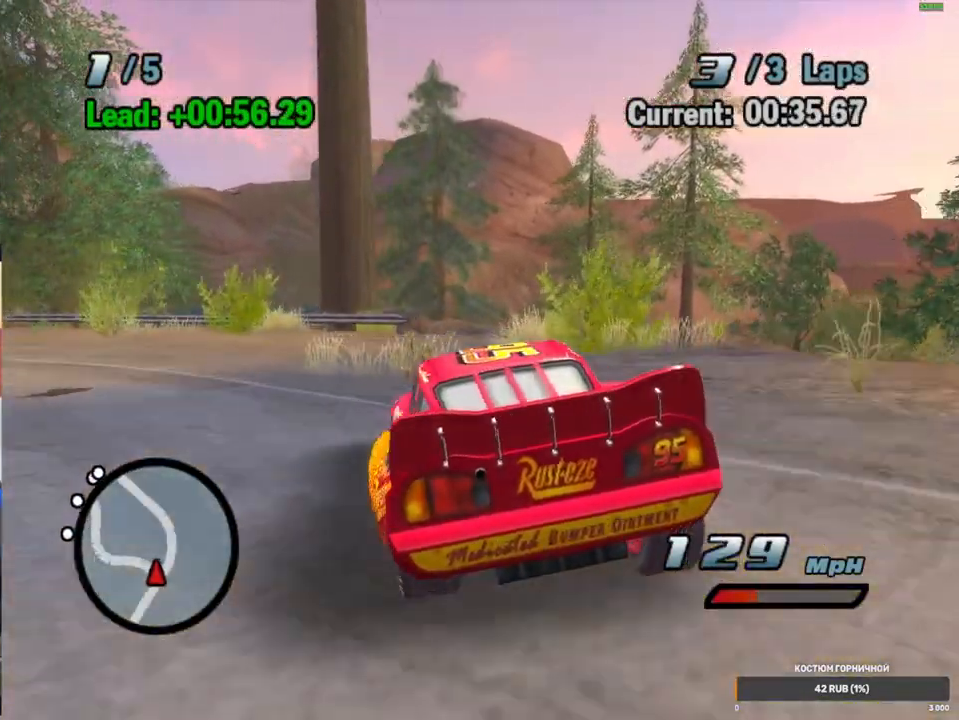
Gameplay with a controller (Xbox layout); each line is a JSON object with the inputs held at the frame after it (dt_ms = milliseconds from this image to that frame). "events" lists button and stick changes between this image and that frame as [ms after this image, input, new state], when the widget could be followed in between. Not read: L3 R3.
{"dt_ms": 500, "buttons": ["A"], "left_stick": "down-left", "right_stick": "center", "events": [[33, "left_stick", "right"], [117, "R1", "down"], [233, "left_stick", "down-left"], [250, "R1", "up"]]}
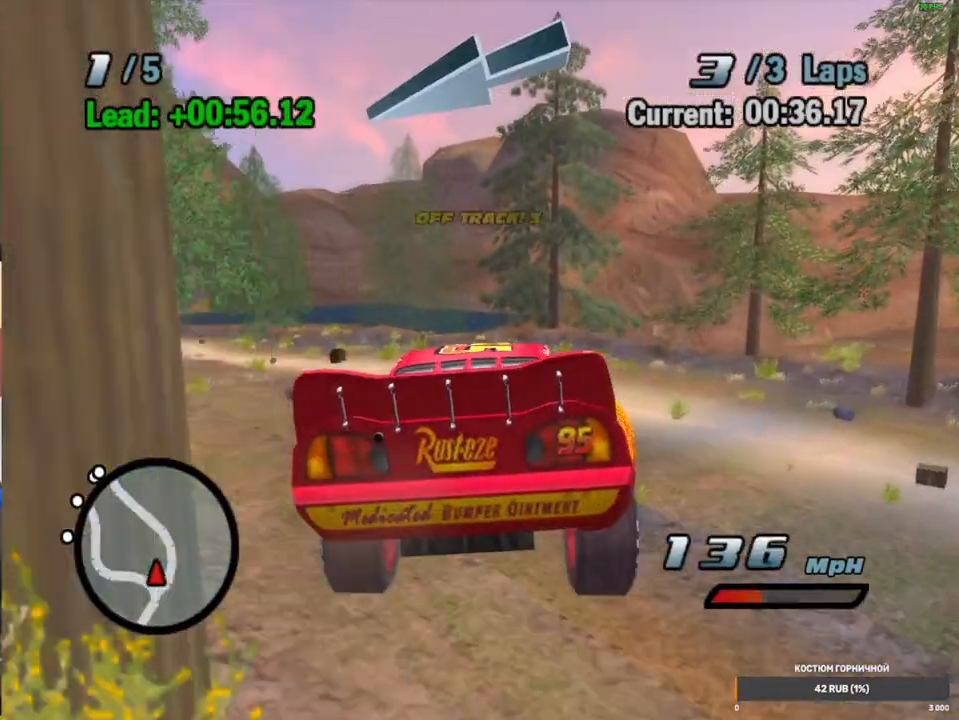
{"dt_ms": 500, "buttons": ["A", "R1"], "left_stick": "center", "right_stick": "center", "events": [[17, "left_stick", "center"], [183, "left_stick", "left"], [333, "R1", "down"], [383, "left_stick", "center"]]}
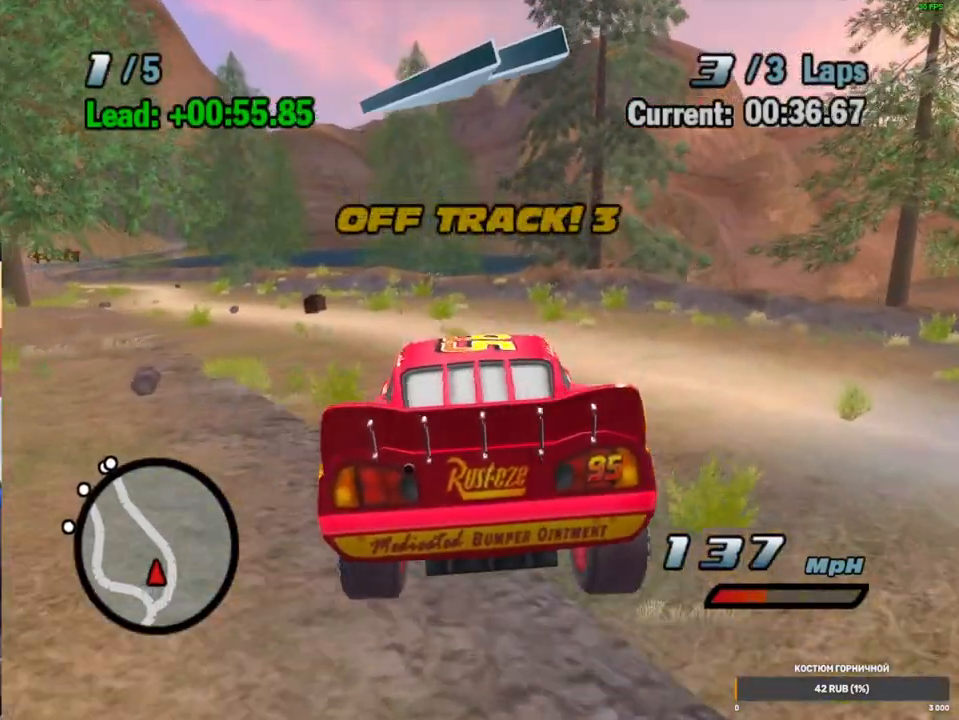
{"dt_ms": 500, "buttons": ["A", "R1"], "left_stick": "center", "right_stick": "center", "events": [[133, "left_stick", "left"], [300, "left_stick", "center"], [350, "left_stick", "left"], [500, "left_stick", "center"]]}
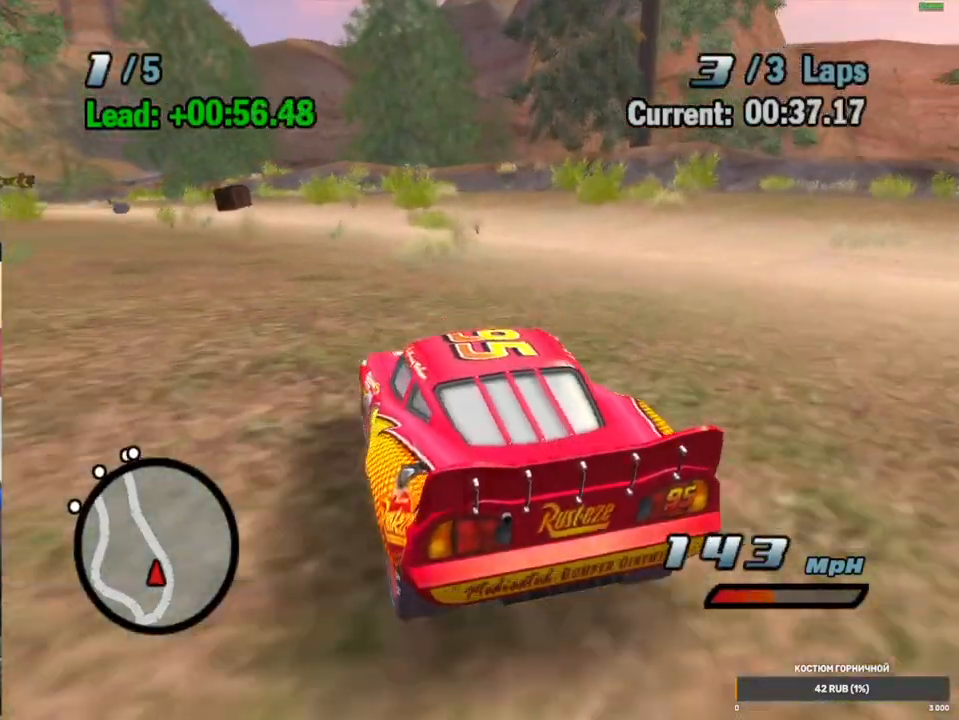
{"dt_ms": 500, "buttons": ["A"], "left_stick": "down-left", "right_stick": "center", "events": [[83, "R1", "up"], [83, "R2", "down"], [200, "left_stick", "left"], [417, "left_stick", "center"], [450, "R2", "up"], [467, "left_stick", "down-left"]]}
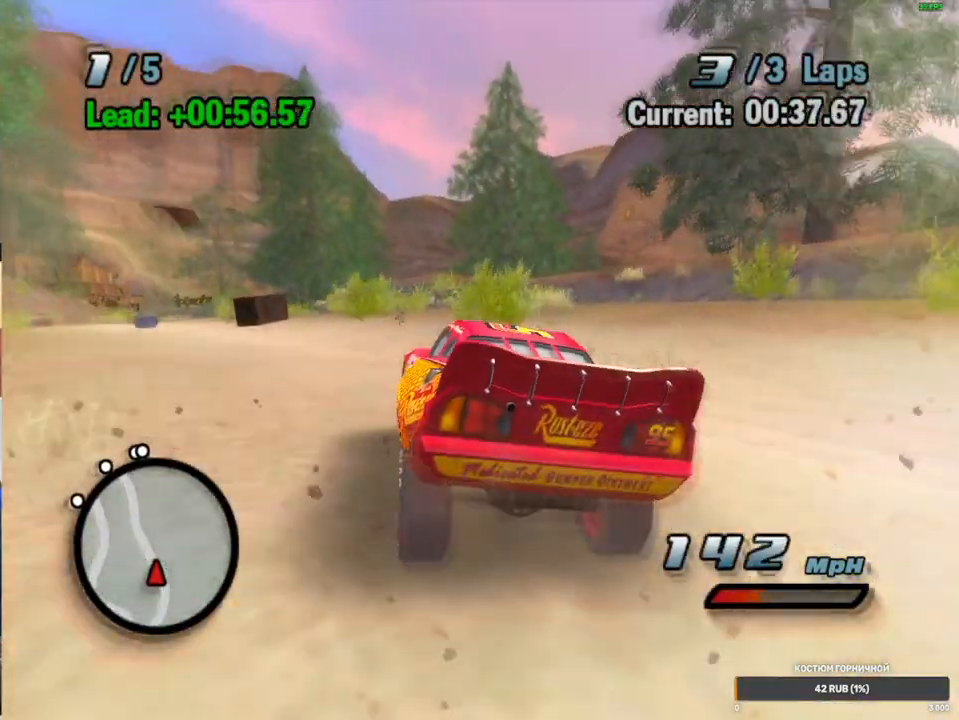
{"dt_ms": 1000, "buttons": ["A", "R2"], "left_stick": "center", "right_stick": "center", "events": [[100, "R1", "down"], [167, "left_stick", "left"], [233, "R1", "up"], [400, "R1", "down"], [517, "R1", "up"], [667, "R1", "down"], [767, "R1", "up"], [850, "R1", "down"], [950, "R1", "up"], [950, "left_stick", "center"], [1000, "R2", "down"]]}
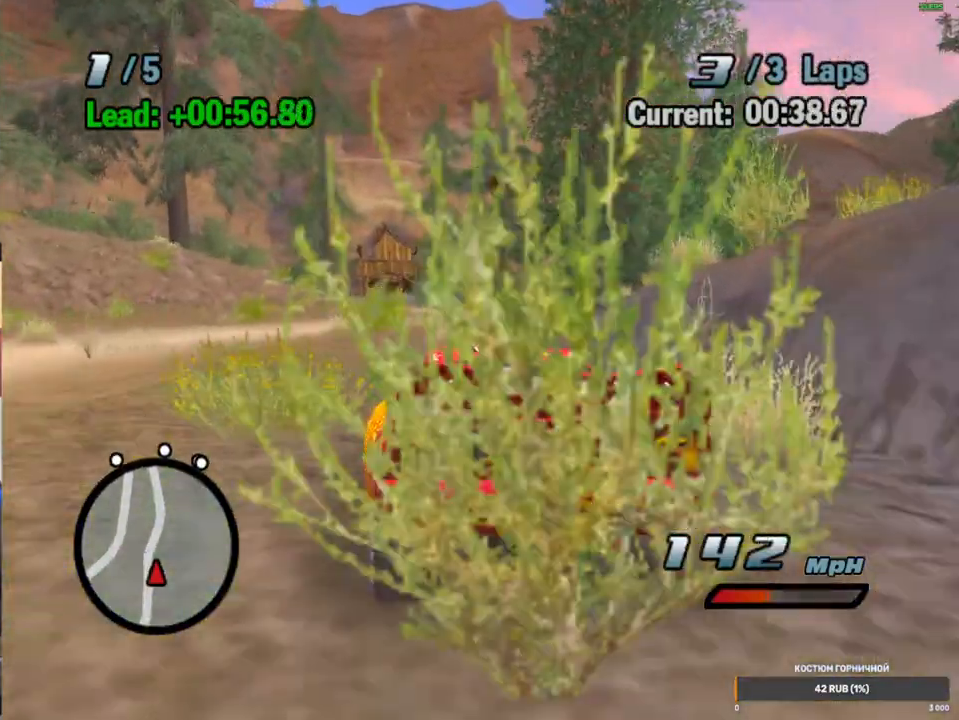
{"dt_ms": 500, "buttons": ["A", "R1"], "left_stick": "right", "right_stick": "center", "events": [[333, "R2", "up"], [367, "left_stick", "right"], [450, "R1", "down"]]}
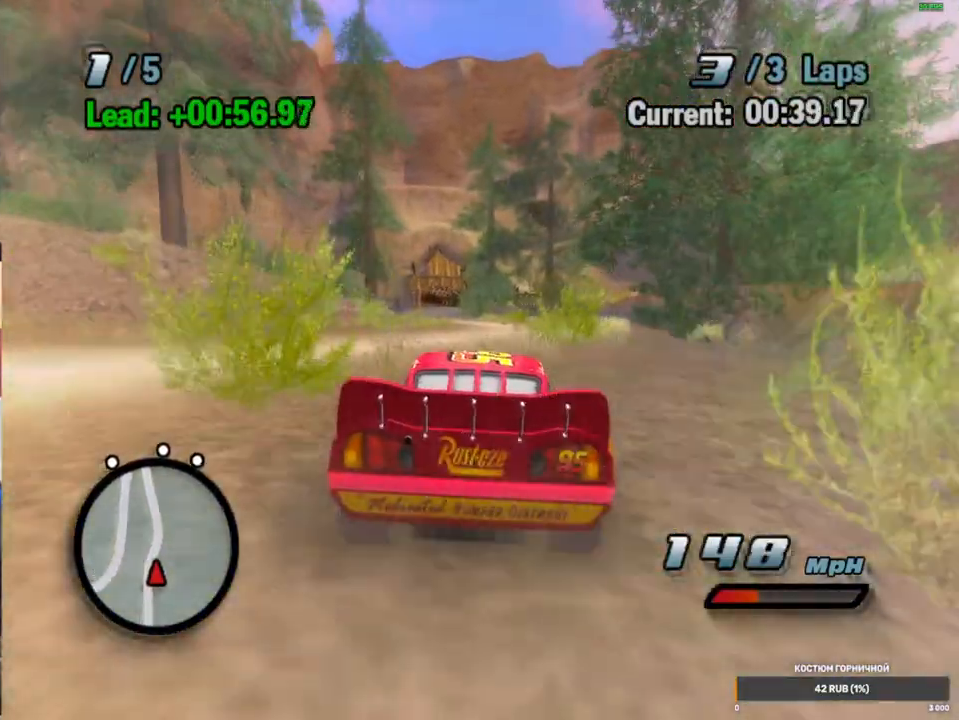
{"dt_ms": 500, "buttons": ["A"], "left_stick": "left", "right_stick": "center", "events": [[167, "left_stick", "center"], [217, "R1", "up"], [300, "R2", "down"], [317, "left_stick", "left"], [467, "R2", "up"]]}
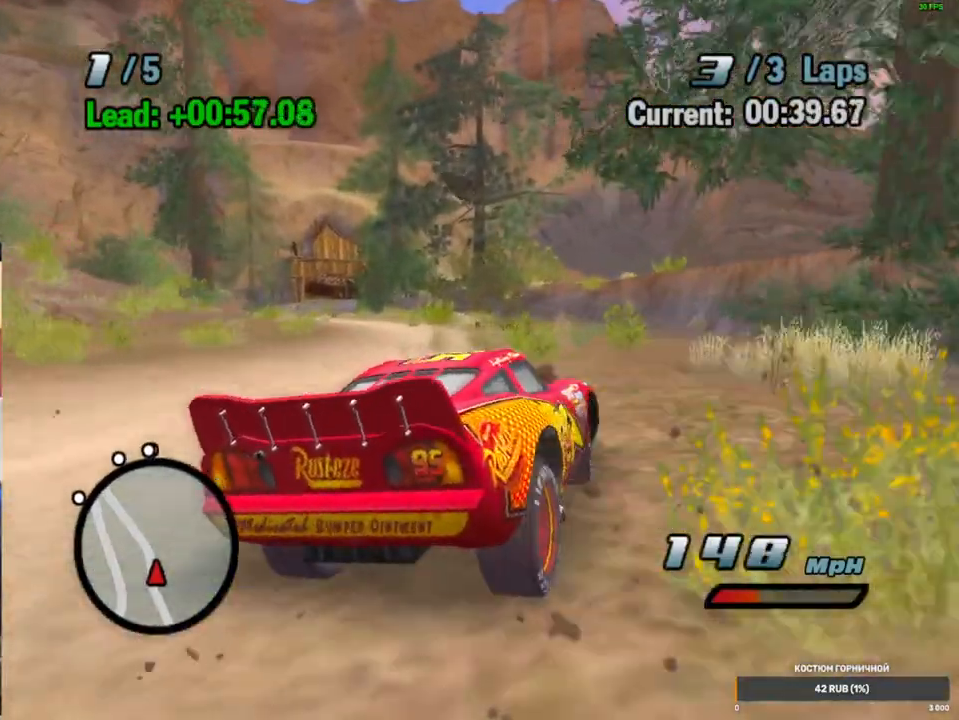
{"dt_ms": 500, "buttons": ["A", "R2"], "left_stick": "center", "right_stick": "center", "events": [[83, "R1", "down"], [250, "R1", "up"], [300, "R1", "down"], [450, "R1", "up"], [467, "R2", "down"], [467, "left_stick", "center"]]}
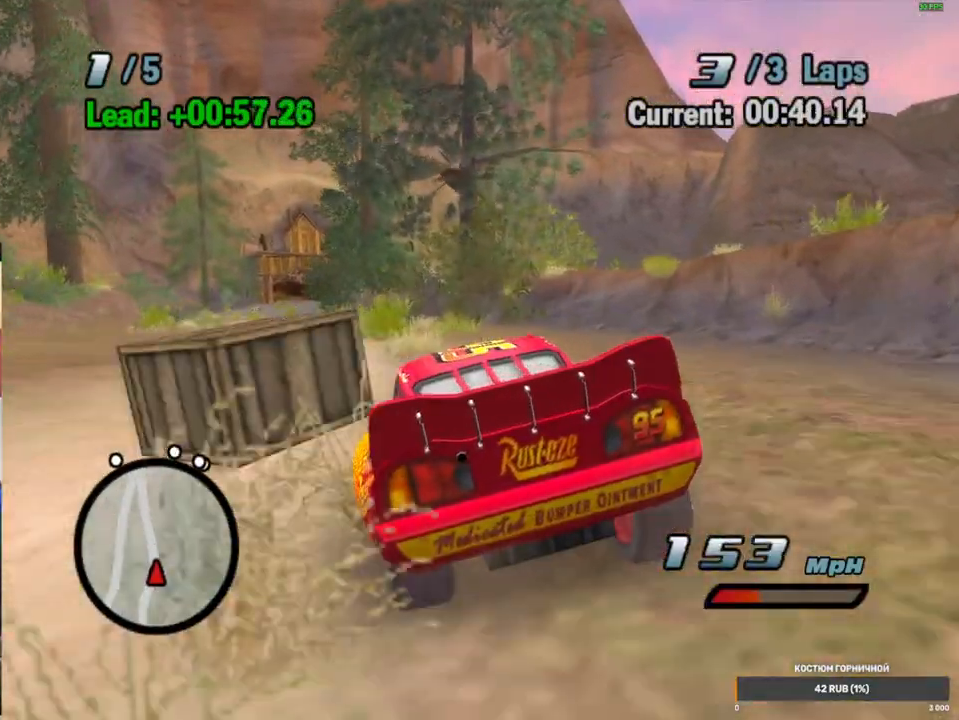
{"dt_ms": 500, "buttons": ["A", "R1"], "left_stick": "down-left", "right_stick": "center", "events": [[133, "left_stick", "left"], [183, "R2", "up"], [350, "R1", "down"], [367, "left_stick", "center"], [417, "left_stick", "down-left"]]}
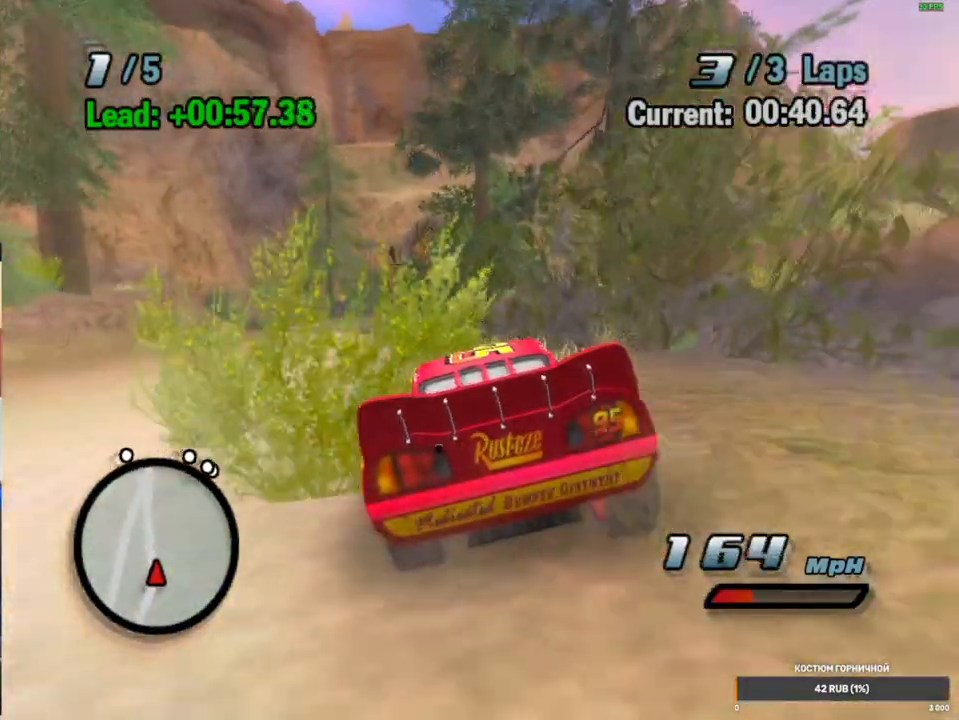
{"dt_ms": 500, "buttons": ["A", "R2"], "left_stick": "down-left", "right_stick": "center", "events": [[83, "left_stick", "center"], [133, "left_stick", "left"], [250, "R1", "up"], [250, "R2", "down"], [317, "left_stick", "right"], [500, "left_stick", "down-left"]]}
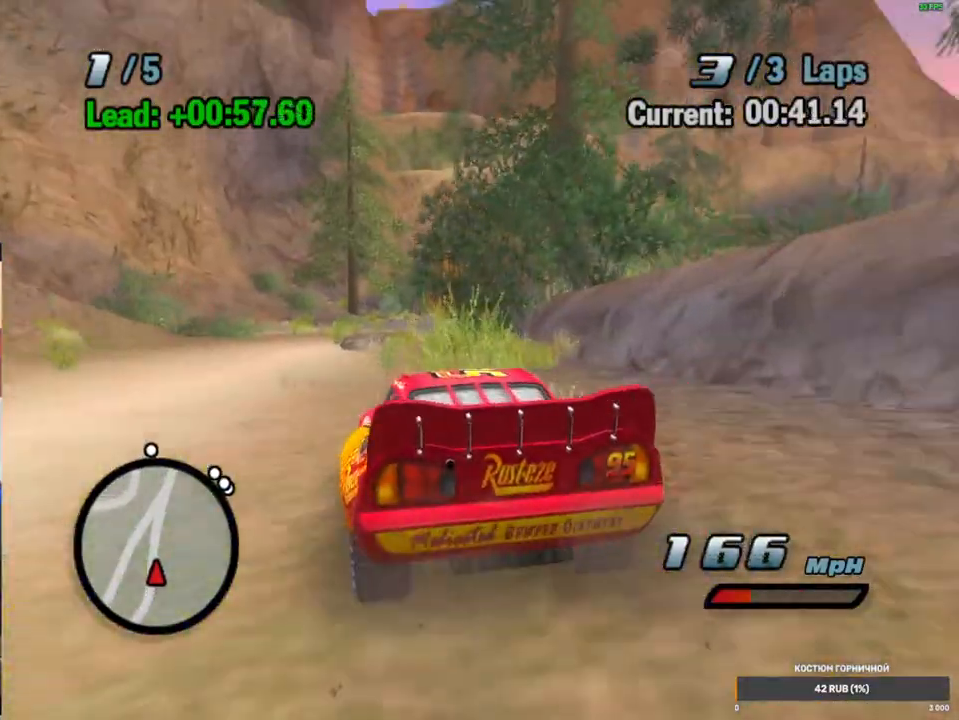
{"dt_ms": 500, "buttons": ["A", "R1"], "left_stick": "up-right", "right_stick": "center", "events": [[67, "R2", "up"], [233, "left_stick", "center"], [383, "R1", "down"], [417, "left_stick", "up-right"]]}
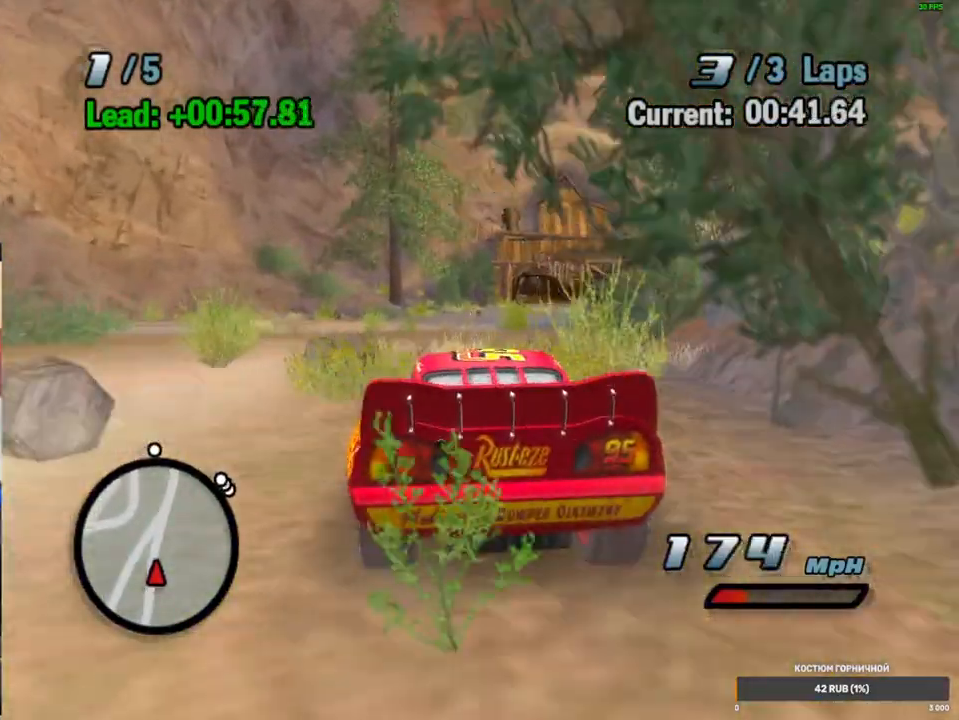
{"dt_ms": 500, "buttons": ["A", "R2"], "left_stick": "center", "right_stick": "center", "events": [[133, "left_stick", "right"], [233, "R1", "up"], [250, "R2", "down"], [250, "left_stick", "down-left"], [450, "left_stick", "center"]]}
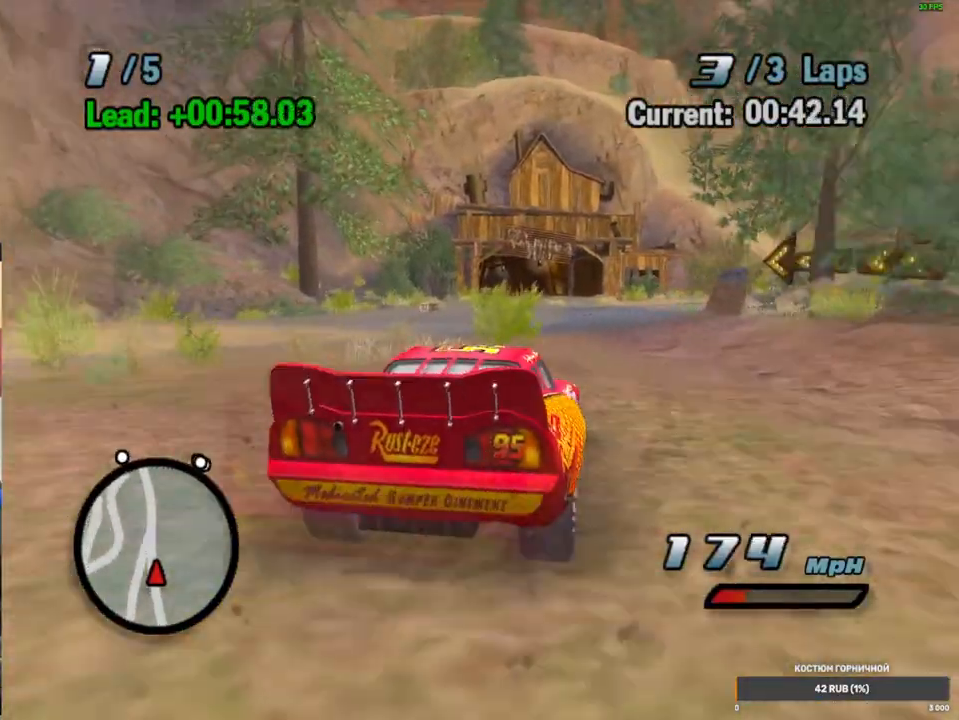
{"dt_ms": 500, "buttons": ["A"], "left_stick": "down-left", "right_stick": "center", "events": [[33, "R2", "up"], [183, "left_stick", "up-right"], [383, "R1", "down"], [467, "left_stick", "down-left"], [500, "R1", "up"]]}
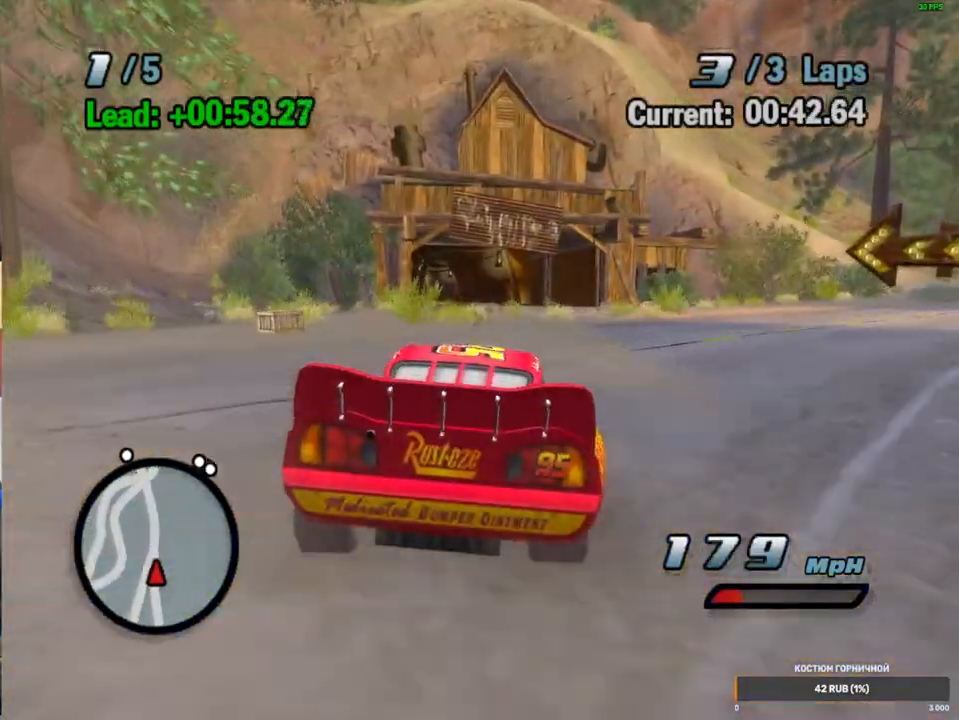
{"dt_ms": 500, "buttons": ["A"], "left_stick": "center", "right_stick": "center", "events": [[67, "R2", "down"], [133, "left_stick", "center"], [233, "R2", "up"], [367, "left_stick", "down-left"], [500, "left_stick", "center"]]}
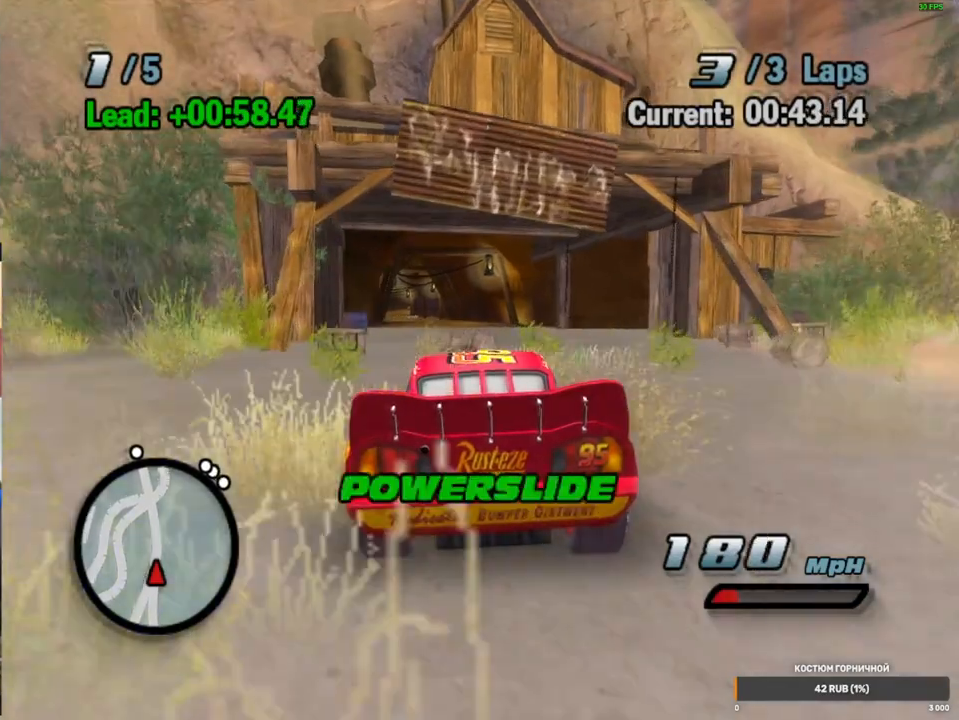
{"dt_ms": 500, "buttons": ["A", "R2"], "left_stick": "center", "right_stick": "center", "events": [[33, "R1", "down"], [67, "left_stick", "left"], [400, "left_stick", "center"], [433, "R1", "up"], [467, "R2", "down"]]}
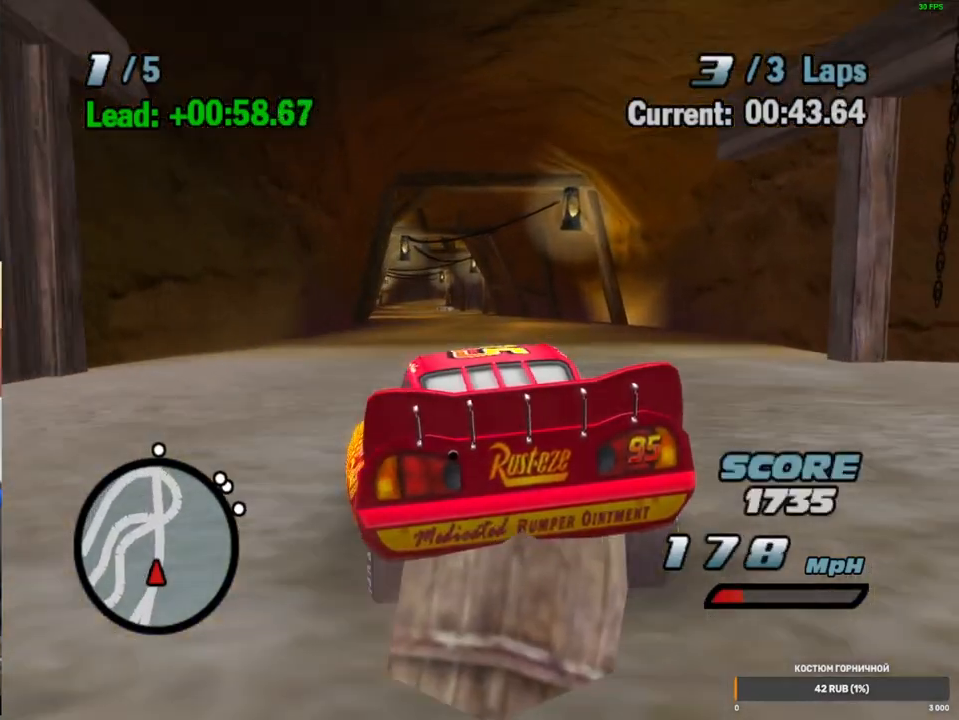
{"dt_ms": 500, "buttons": ["A", "R1"], "left_stick": "center", "right_stick": "center", "events": [[167, "R2", "up"], [483, "R1", "down"]]}
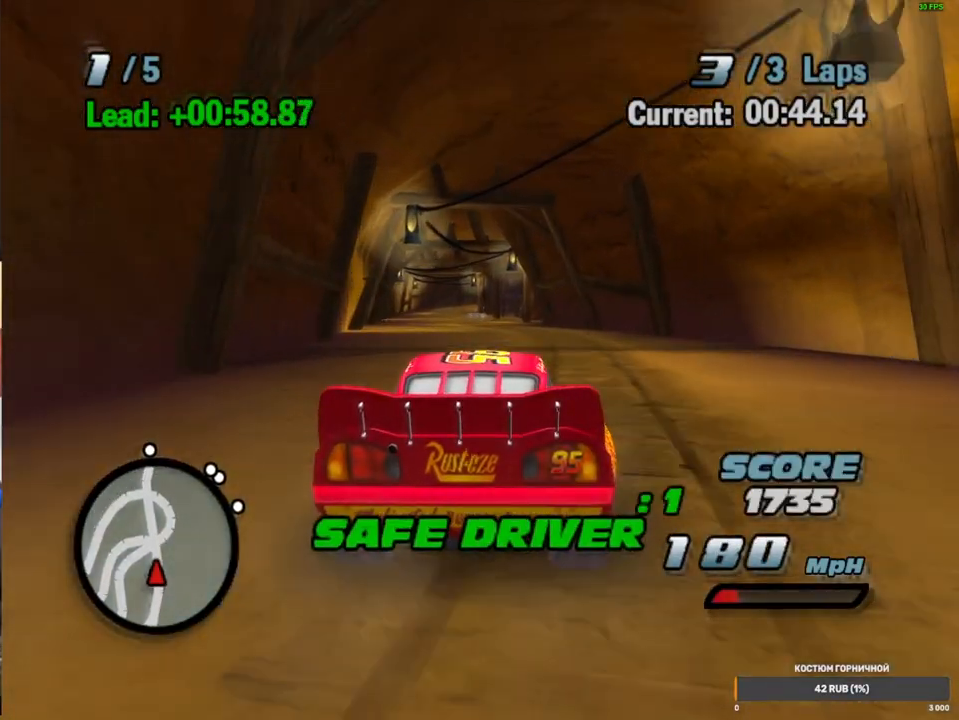
{"dt_ms": 500, "buttons": ["A", "R1"], "left_stick": "left", "right_stick": "center", "events": [[117, "left_stick", "up-right"], [350, "left_stick", "center"], [450, "left_stick", "left"]]}
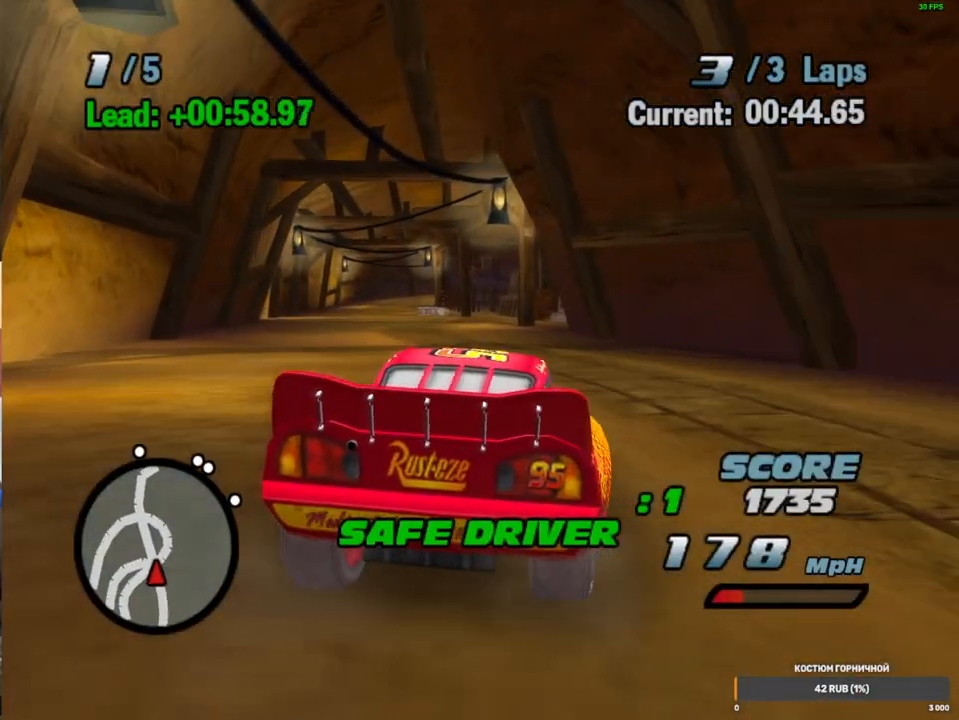
{"dt_ms": 500, "buttons": ["A"], "left_stick": "right", "right_stick": "center", "events": [[150, "R1", "up"], [183, "left_stick", "center"], [333, "left_stick", "right"], [367, "R1", "down"], [500, "R1", "up"]]}
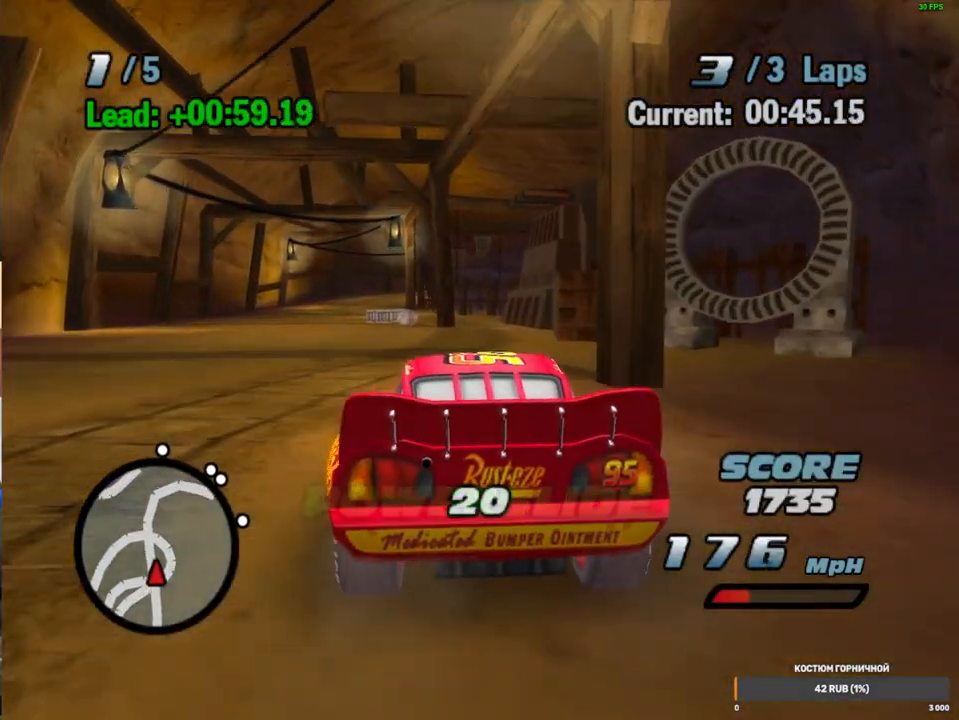
{"dt_ms": 500, "buttons": ["A"], "left_stick": "center", "right_stick": "center", "events": [[17, "left_stick", "center"], [167, "left_stick", "up-right"], [283, "left_stick", "center"], [383, "L2", "down"], [450, "L2", "up"]]}
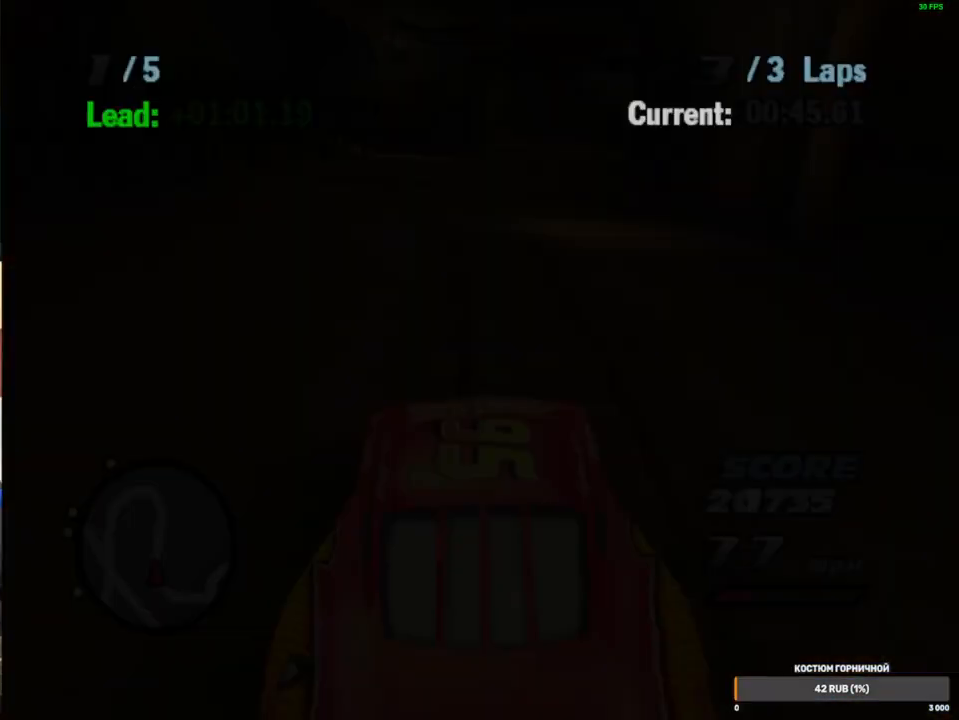
{"dt_ms": 500, "buttons": ["A", "R1"], "left_stick": "right", "right_stick": "center", "events": [[50, "L2", "down"], [117, "L2", "up"], [167, "R1", "down"], [167, "left_stick", "right"]]}
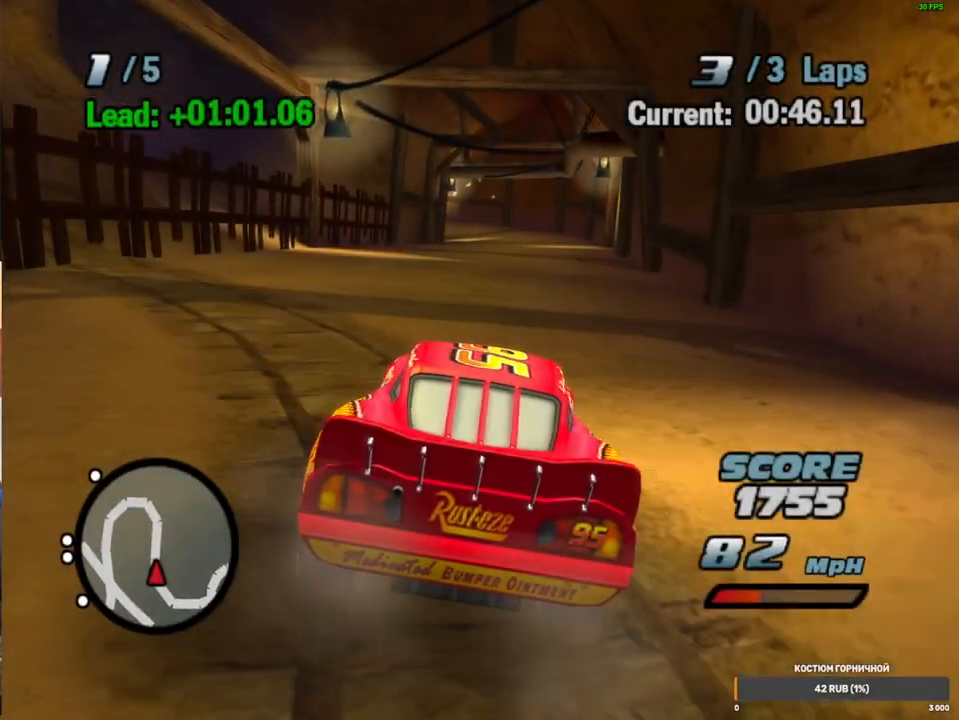
{"dt_ms": 500, "buttons": ["A", "R1"], "left_stick": "left", "right_stick": "center", "events": [[83, "left_stick", "down-left"], [100, "R1", "up"], [133, "left_stick", "left"], [167, "R2", "down"], [300, "R2", "up"], [417, "R1", "down"]]}
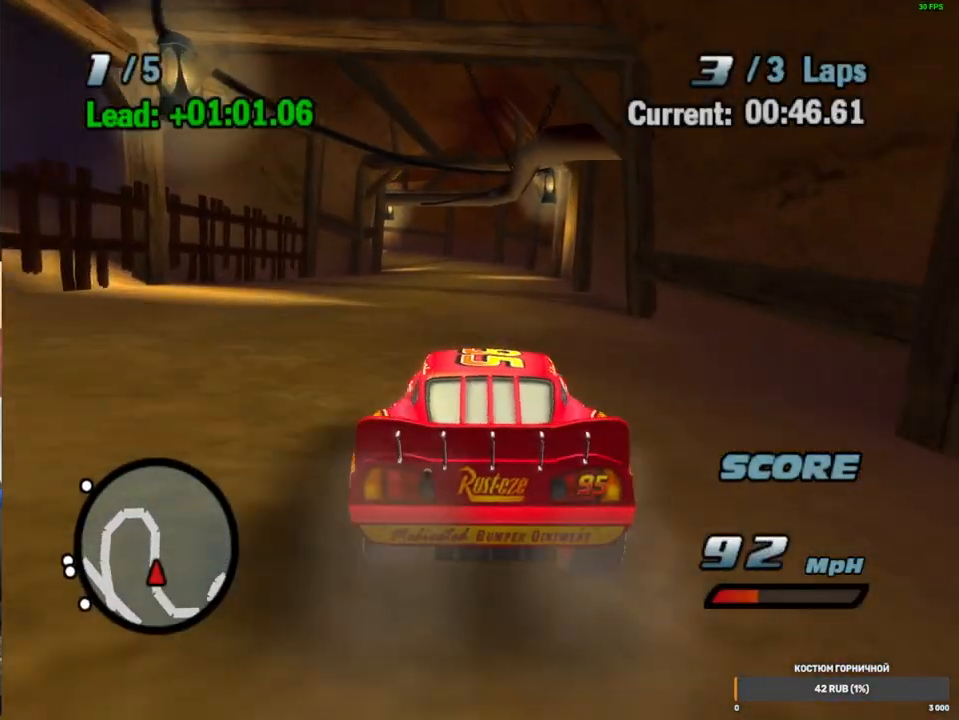
{"dt_ms": 500, "buttons": ["A", "R1"], "left_stick": "up-right", "right_stick": "center", "events": [[117, "R1", "up"], [150, "left_stick", "up-right"], [167, "R2", "down"], [333, "R2", "up"], [400, "R1", "down"]]}
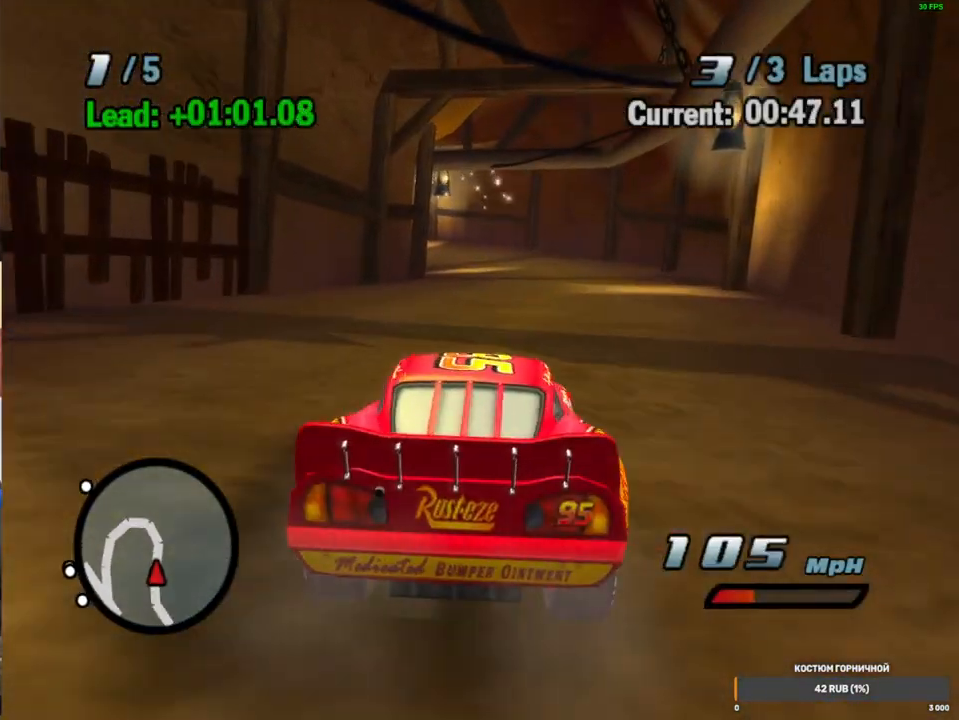
{"dt_ms": 500, "buttons": ["A", "R1"], "left_stick": "left", "right_stick": "center", "events": [[67, "left_stick", "center"], [100, "R1", "up"], [233, "R1", "down"], [267, "left_stick", "left"]]}
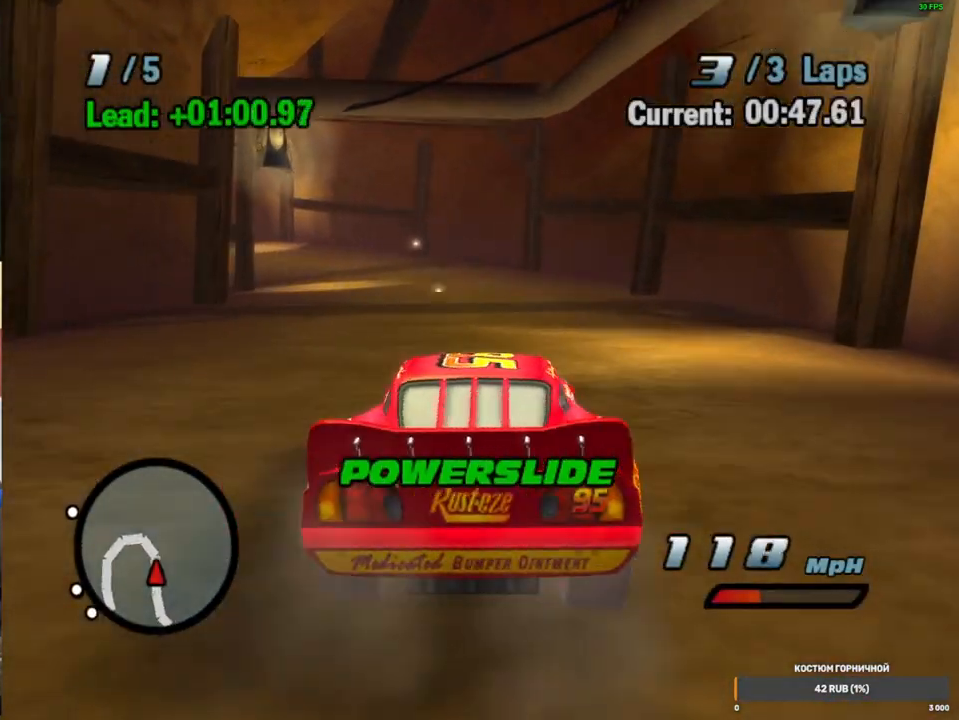
{"dt_ms": 500, "buttons": ["A", "R1"], "left_stick": "left", "right_stick": "center", "events": [[200, "left_stick", "center"], [350, "left_stick", "down-left"], [400, "left_stick", "left"]]}
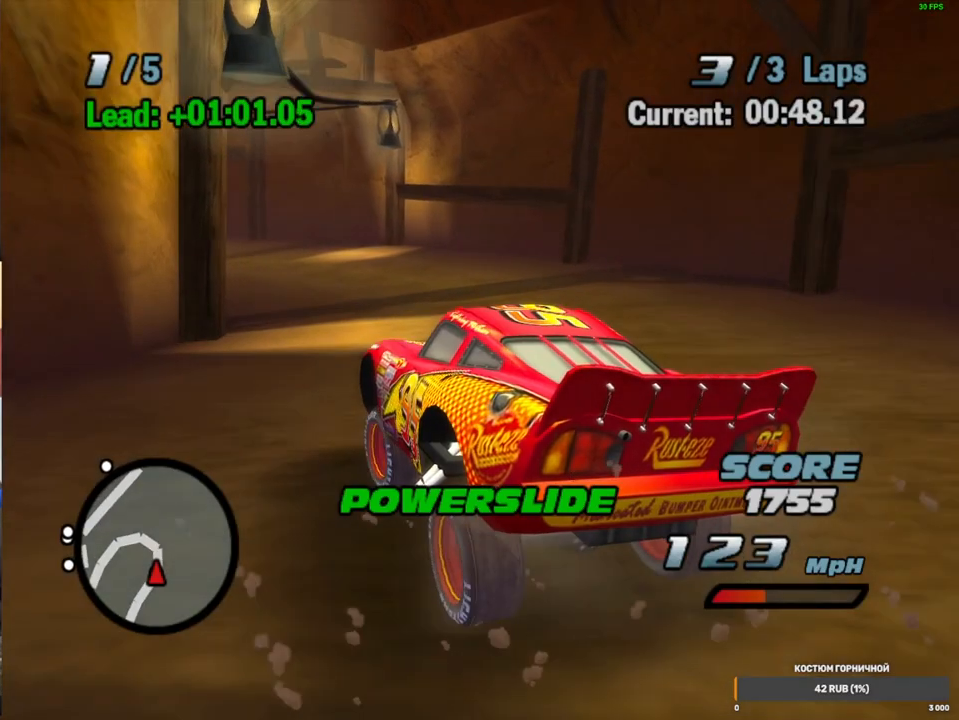
{"dt_ms": 500, "buttons": ["A", "R1"], "left_stick": "left", "right_stick": "center", "events": []}
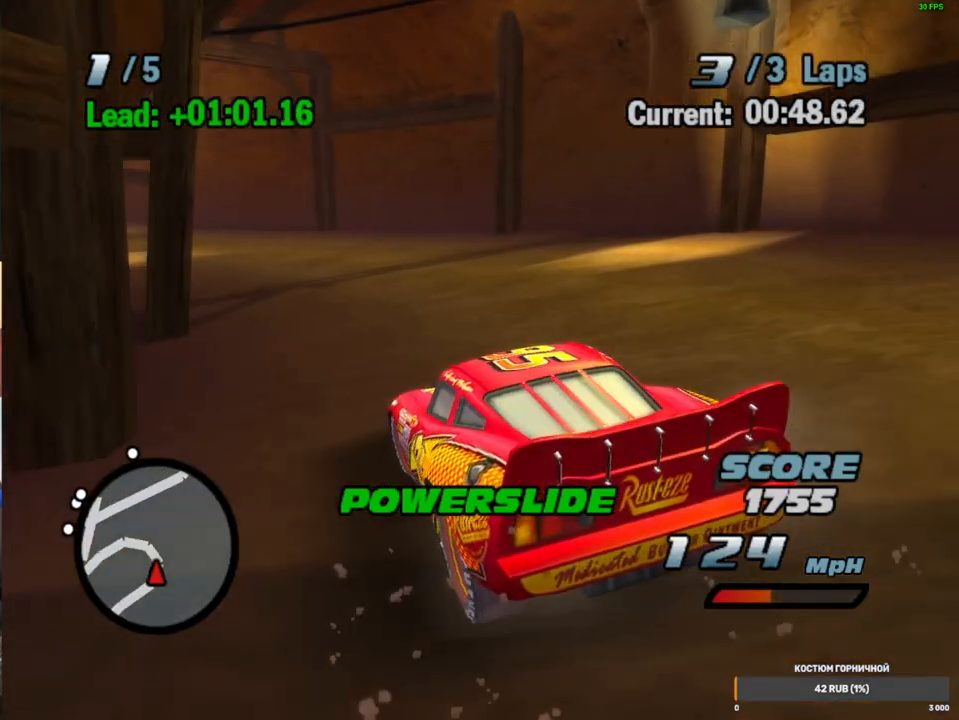
{"dt_ms": 500, "buttons": ["A", "R1"], "left_stick": "left", "right_stick": "center", "events": []}
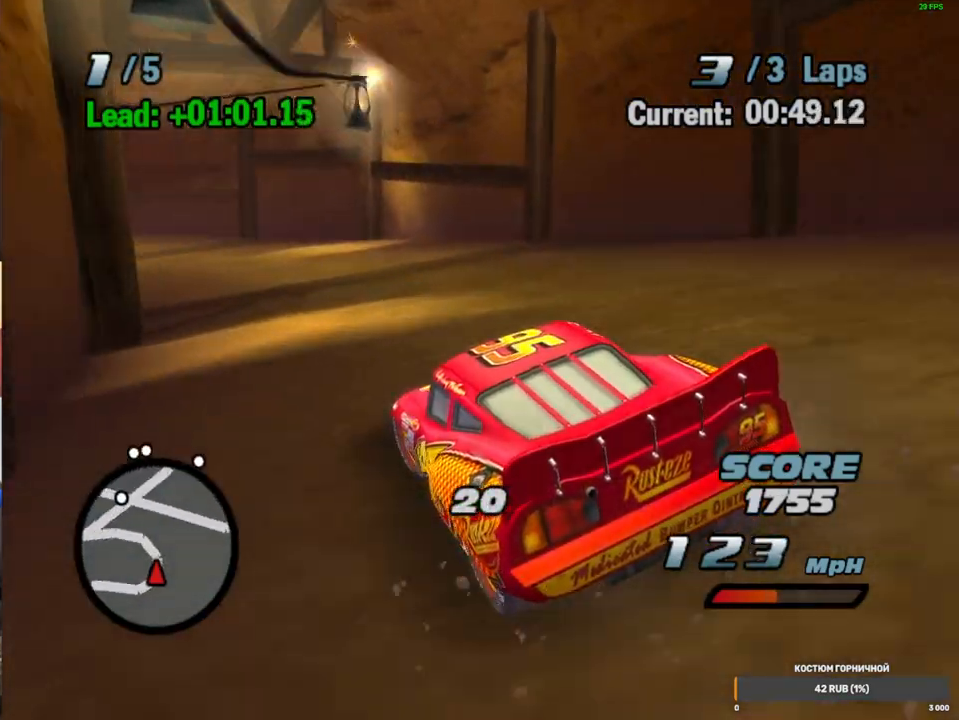
{"dt_ms": 500, "buttons": ["A", "R2"], "left_stick": "down-left", "right_stick": "center", "events": [[317, "left_stick", "center"], [383, "R1", "up"], [433, "R2", "down"], [483, "left_stick", "down-left"]]}
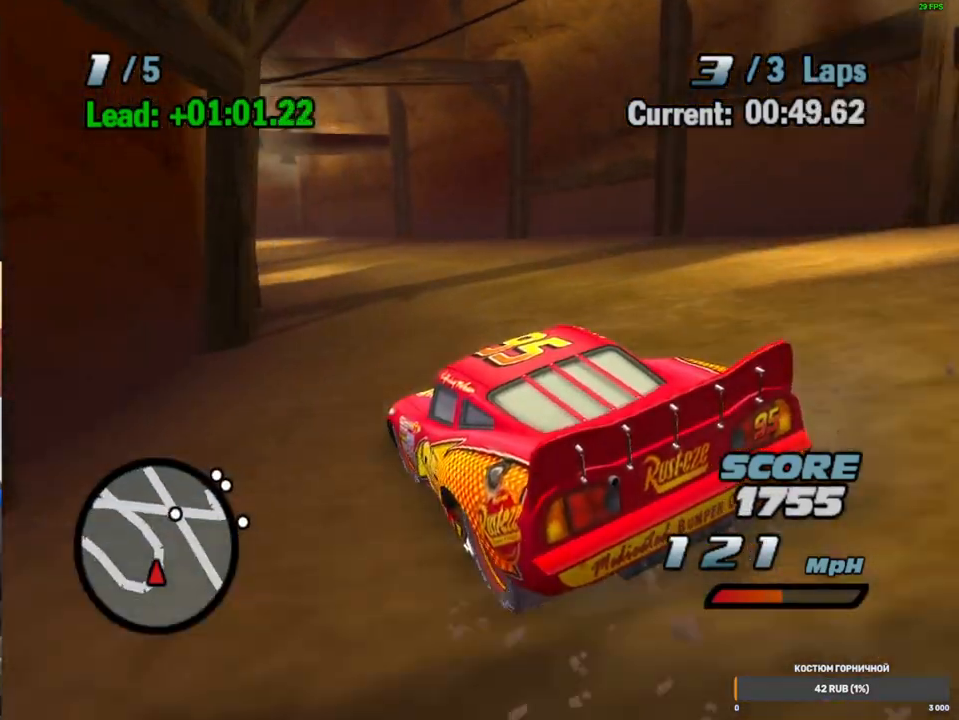
{"dt_ms": 500, "buttons": ["A", "R1"], "left_stick": "center", "right_stick": "center", "events": [[300, "left_stick", "center"], [400, "R1", "down"], [400, "R2", "up"]]}
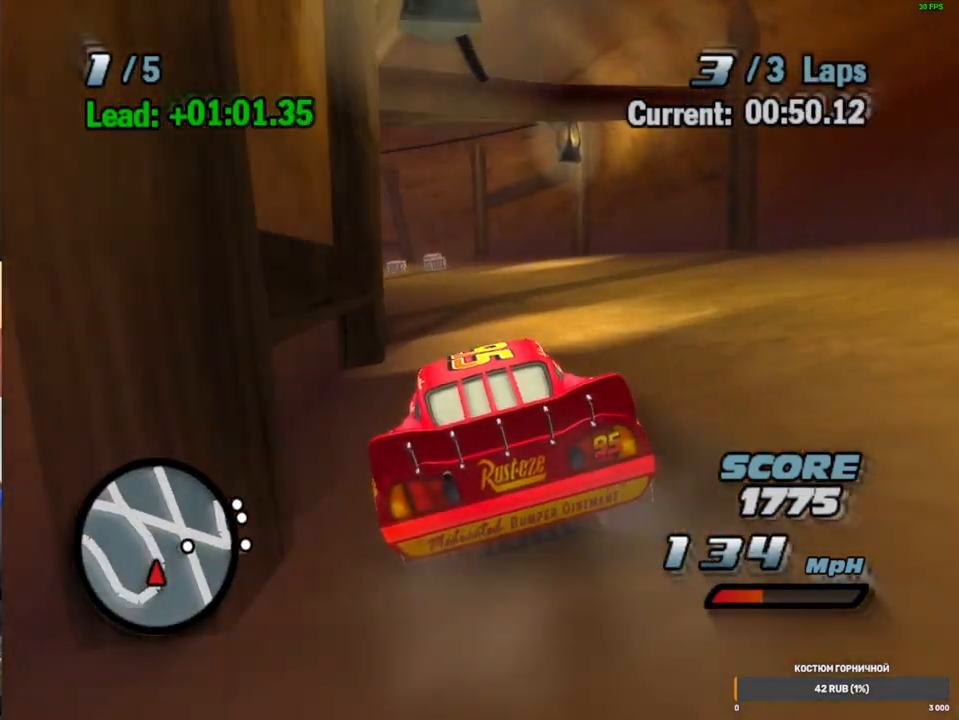
{"dt_ms": 500, "buttons": ["A"], "left_stick": "center", "right_stick": "center", "events": [[67, "left_stick", "left"], [483, "R1", "up"], [483, "left_stick", "center"]]}